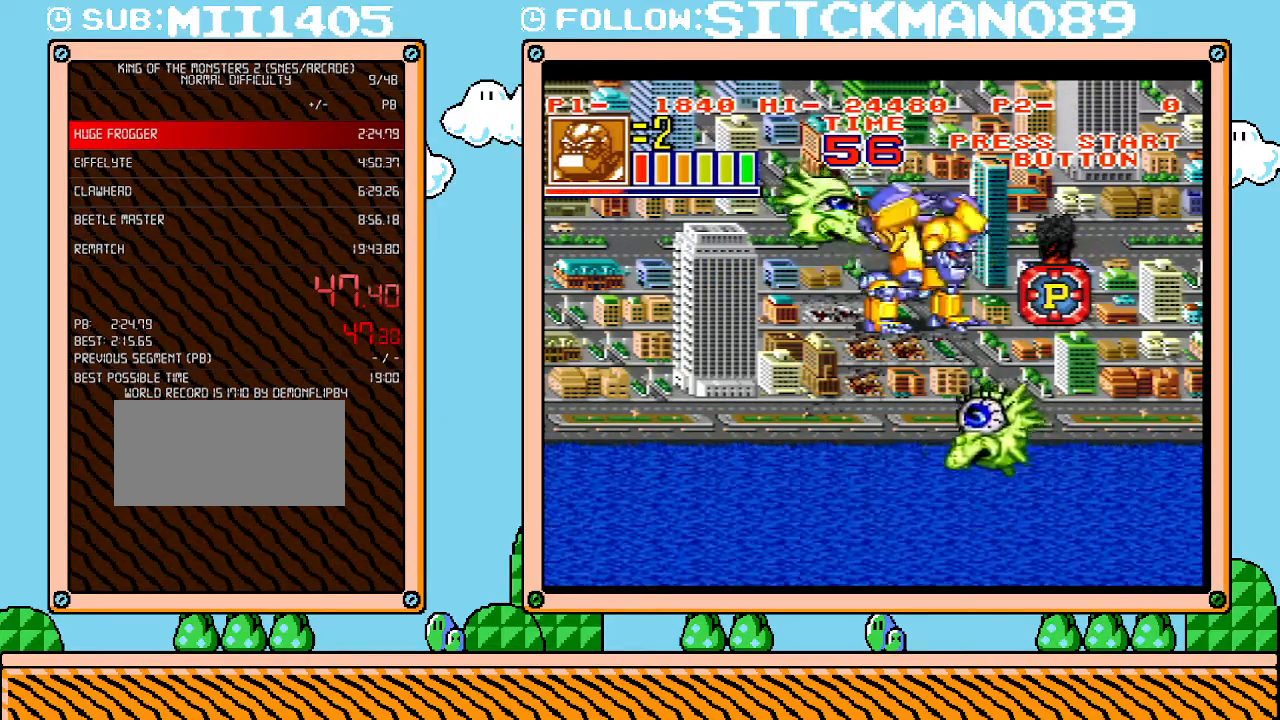
Gameplay with a controller (Nintendo layout); each line is a JSON object with the inputs held at the frame after it. "events" lists button and stick changes between this image and that frame as [ms after this image, input, new state], when the widget could be followed in between. Not read: L3 R3.
{"buttons": ["L1"], "events": []}
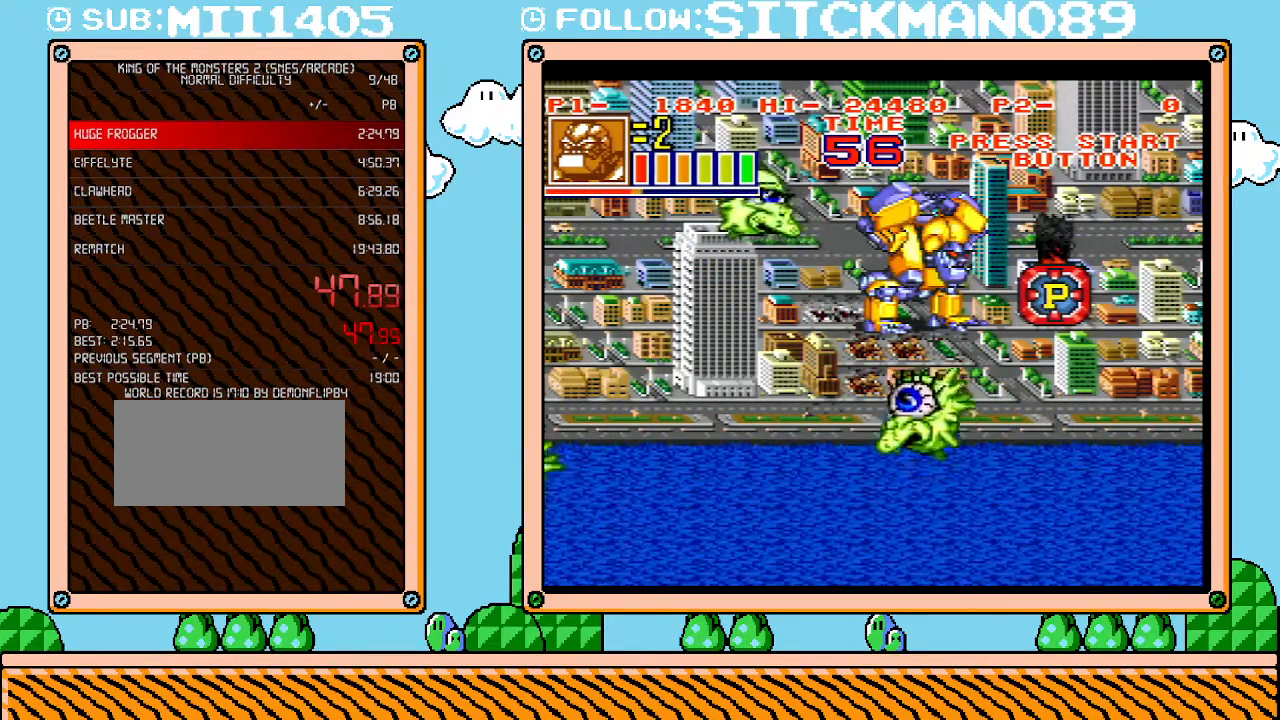
{"buttons": ["L1"], "events": []}
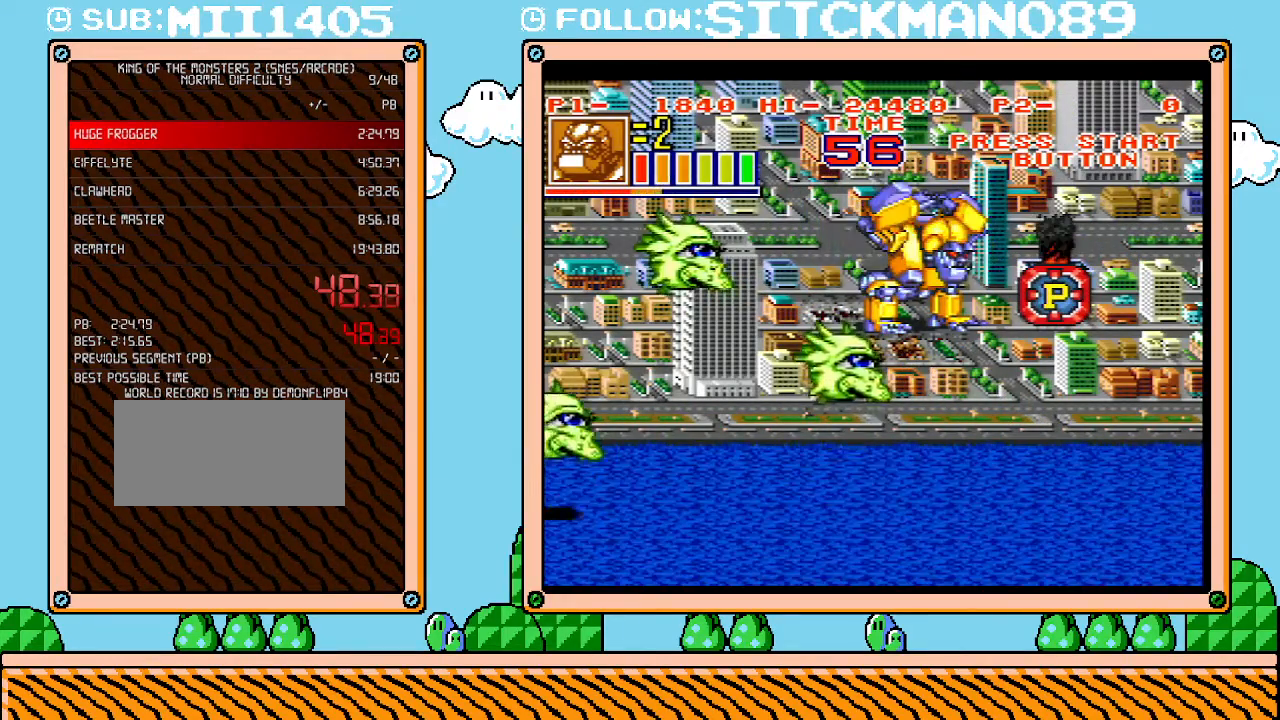
{"buttons": ["L1"], "events": []}
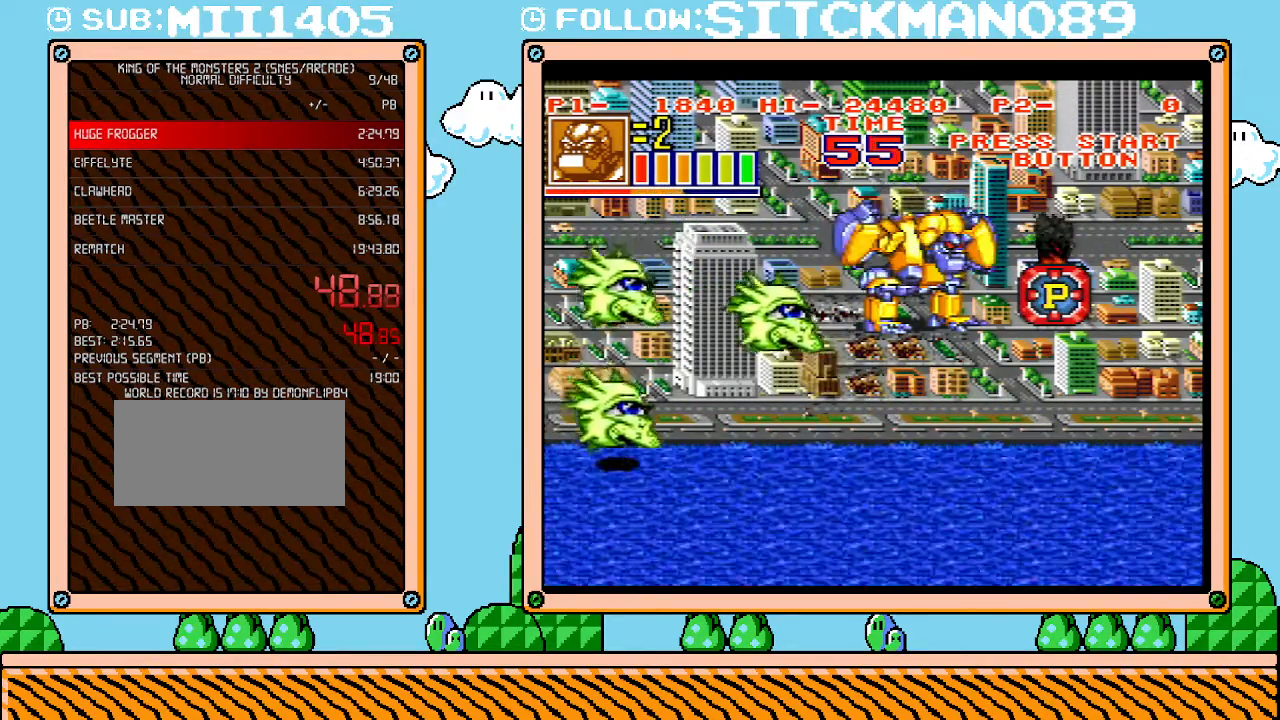
{"buttons": ["L1"], "events": []}
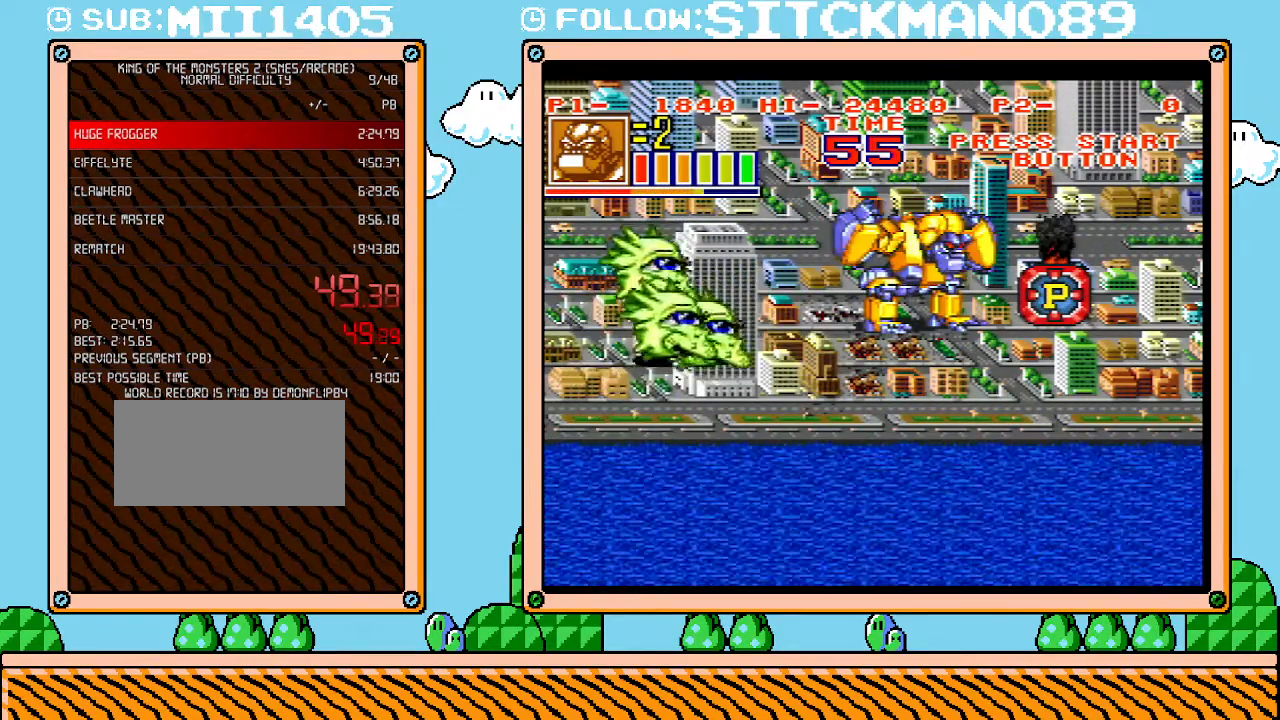
{"buttons": ["L1"], "events": []}
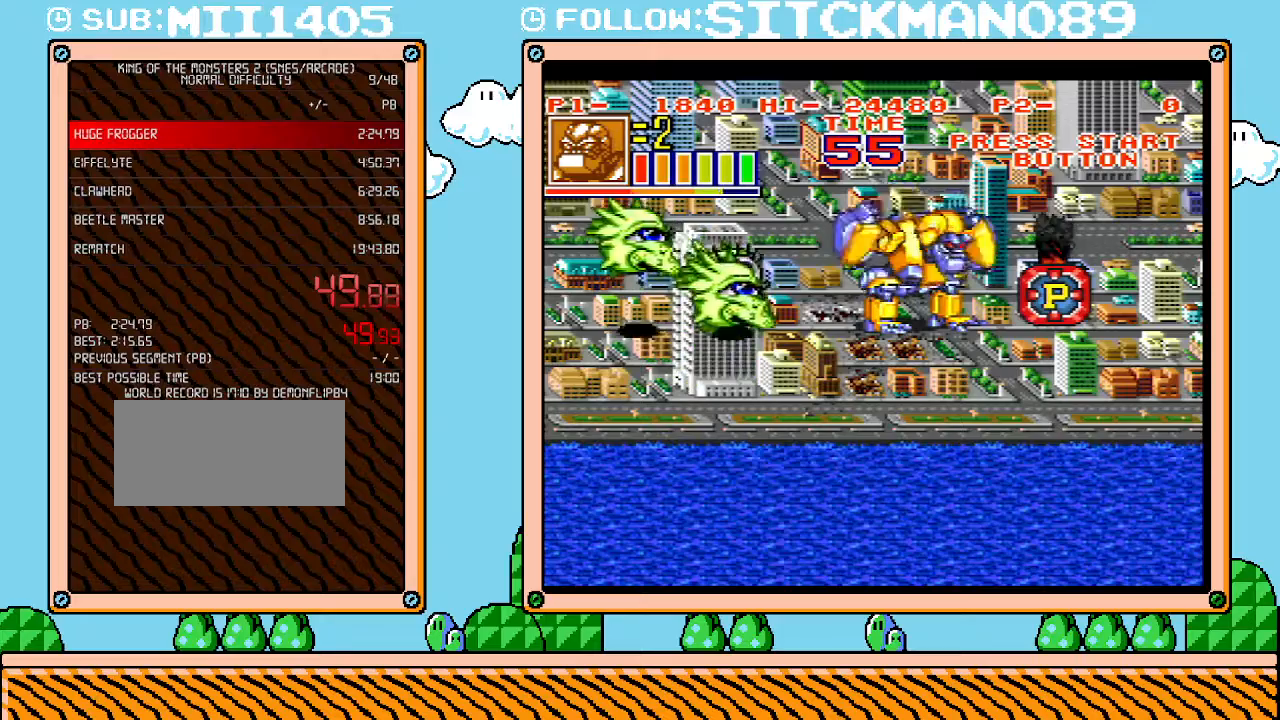
{"buttons": ["L1"], "events": []}
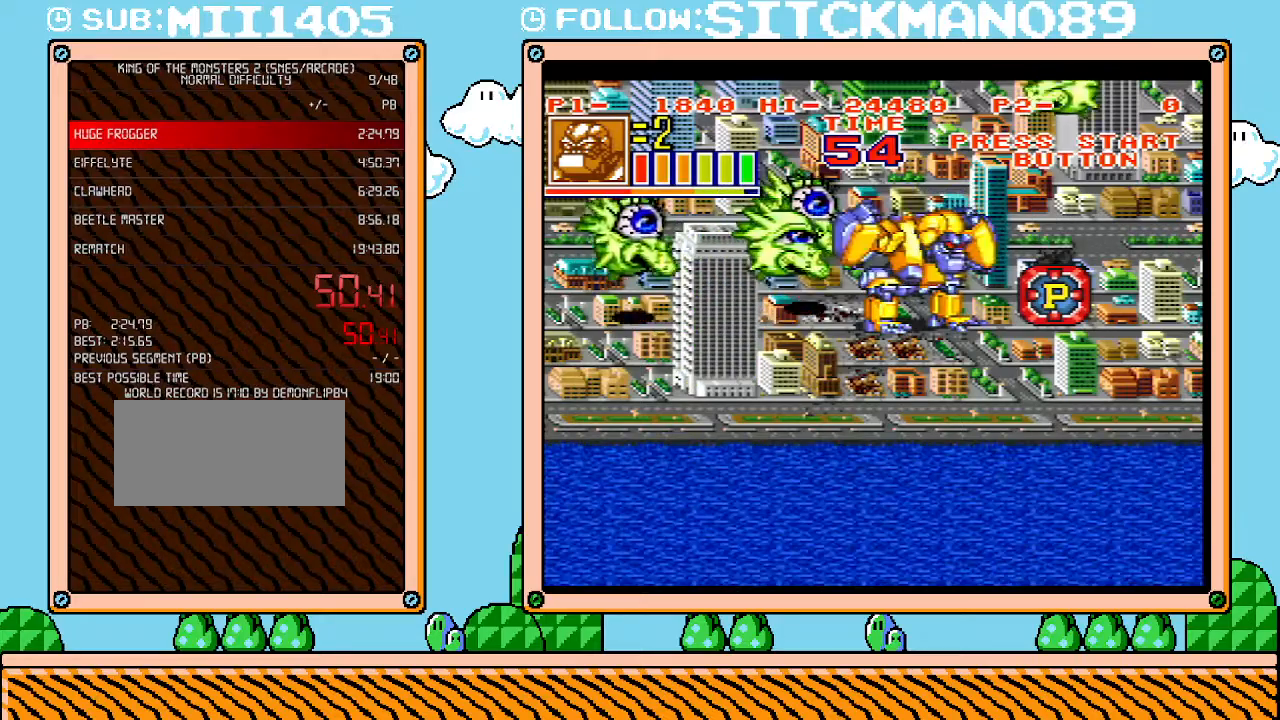
{"buttons": ["L1"], "events": []}
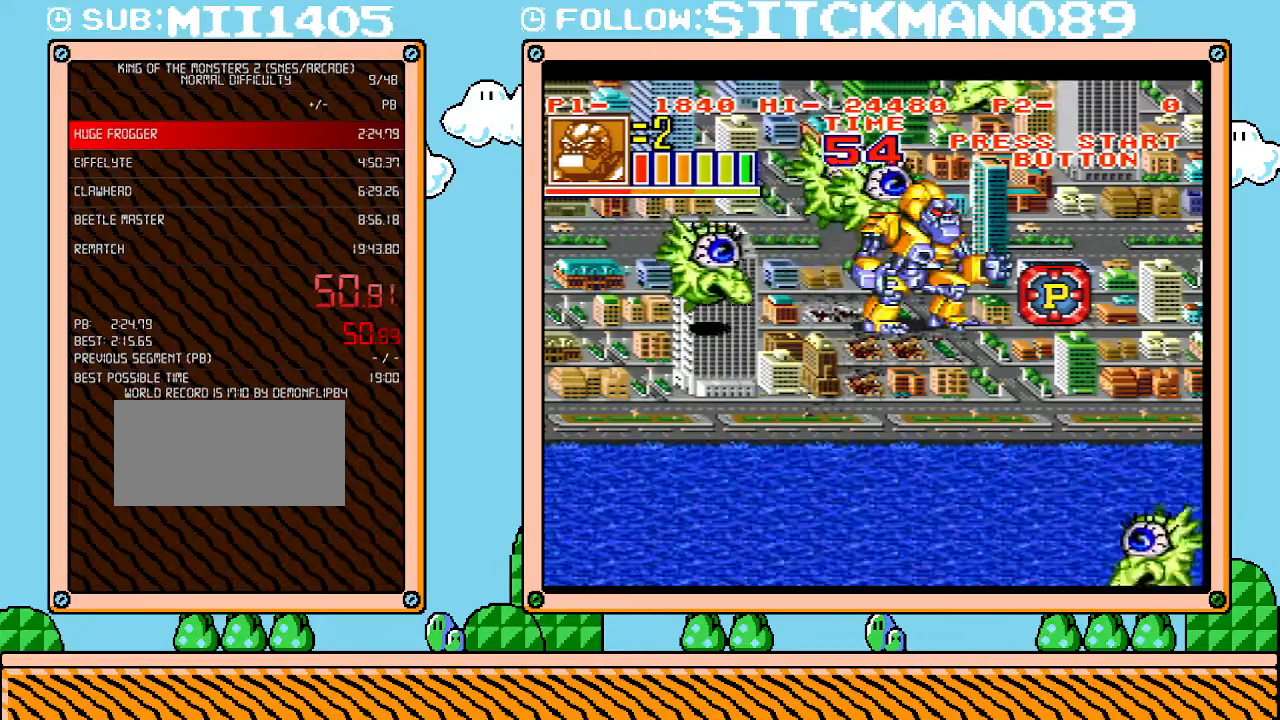
{"buttons": ["DPAD_RIGHT"], "events": [[217, "L1", "up"], [367, "DPAD_RIGHT", "down"], [400, "B", "down"], [500, "B", "up"]]}
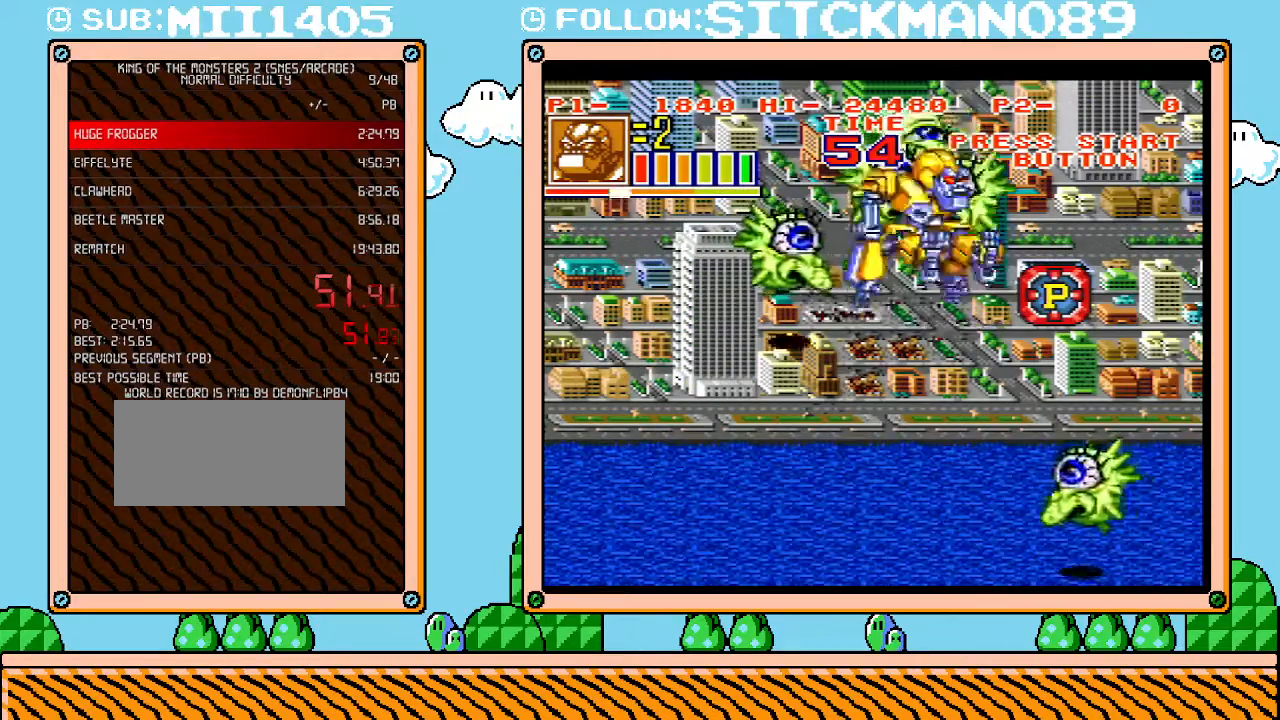
{"buttons": ["DPAD_LEFT"], "events": [[267, "DPAD_RIGHT", "up"], [483, "DPAD_LEFT", "down"]]}
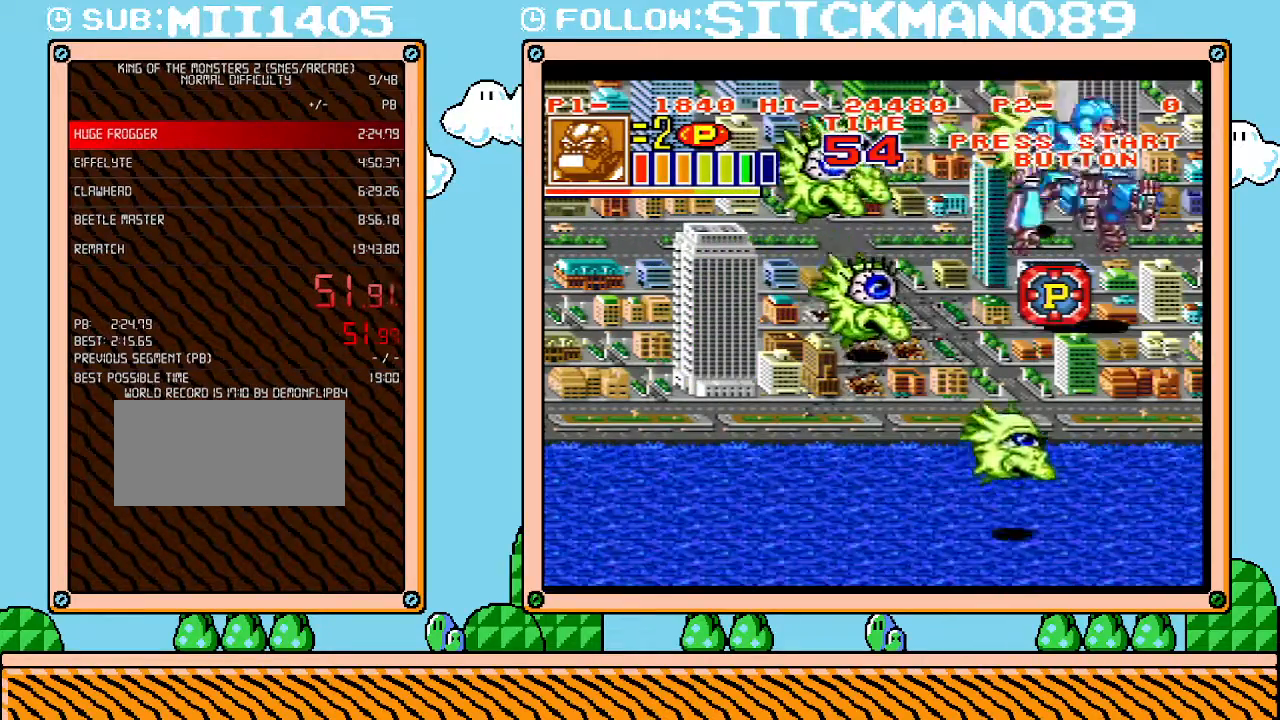
{"buttons": [], "events": [[483, "DPAD_LEFT", "up"]]}
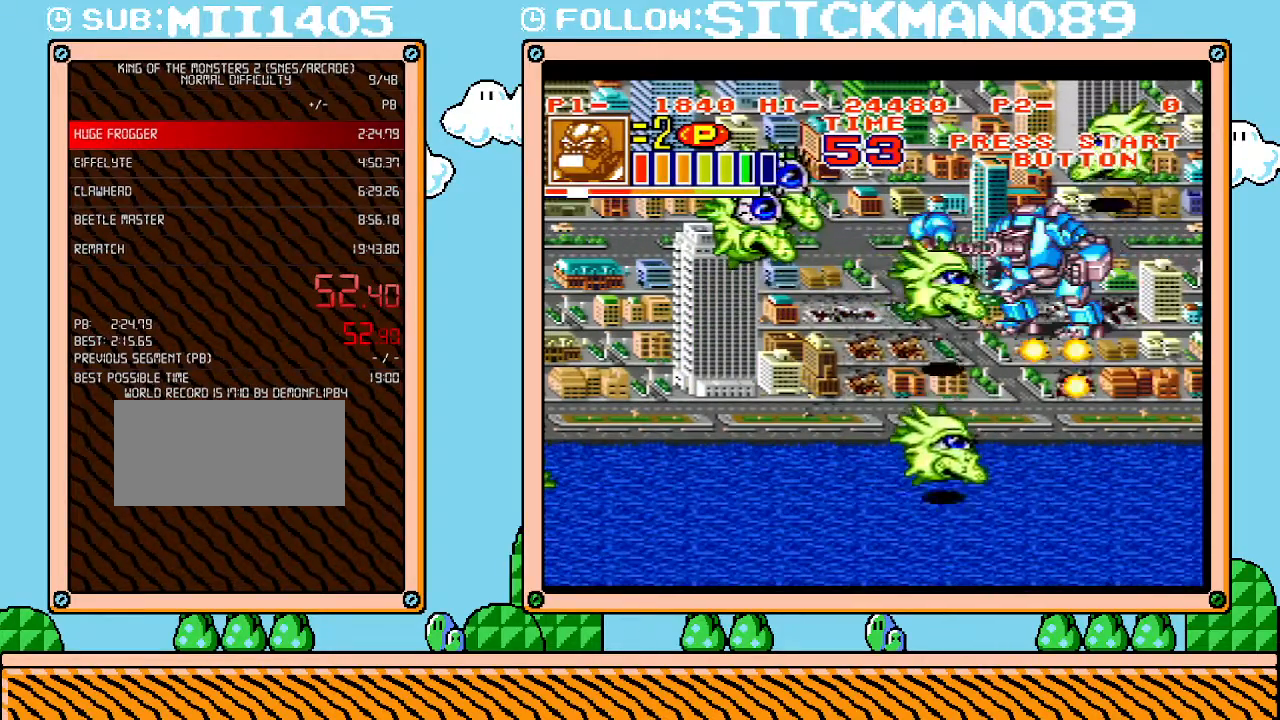
{"buttons": [], "events": [[17, "X", "down"], [150, "X", "up"]]}
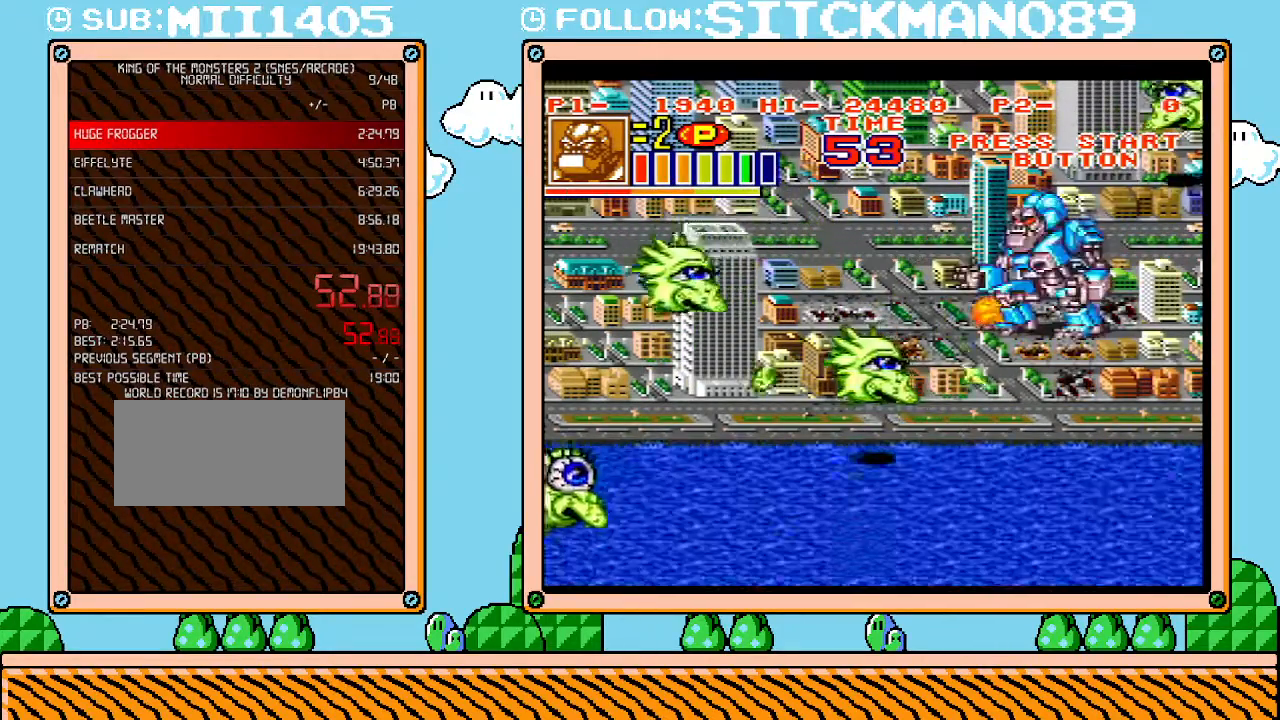
{"buttons": ["DPAD_DOWN", "DPAD_LEFT"], "events": [[67, "DPAD_LEFT", "down"], [267, "DPAD_DOWN", "down"]]}
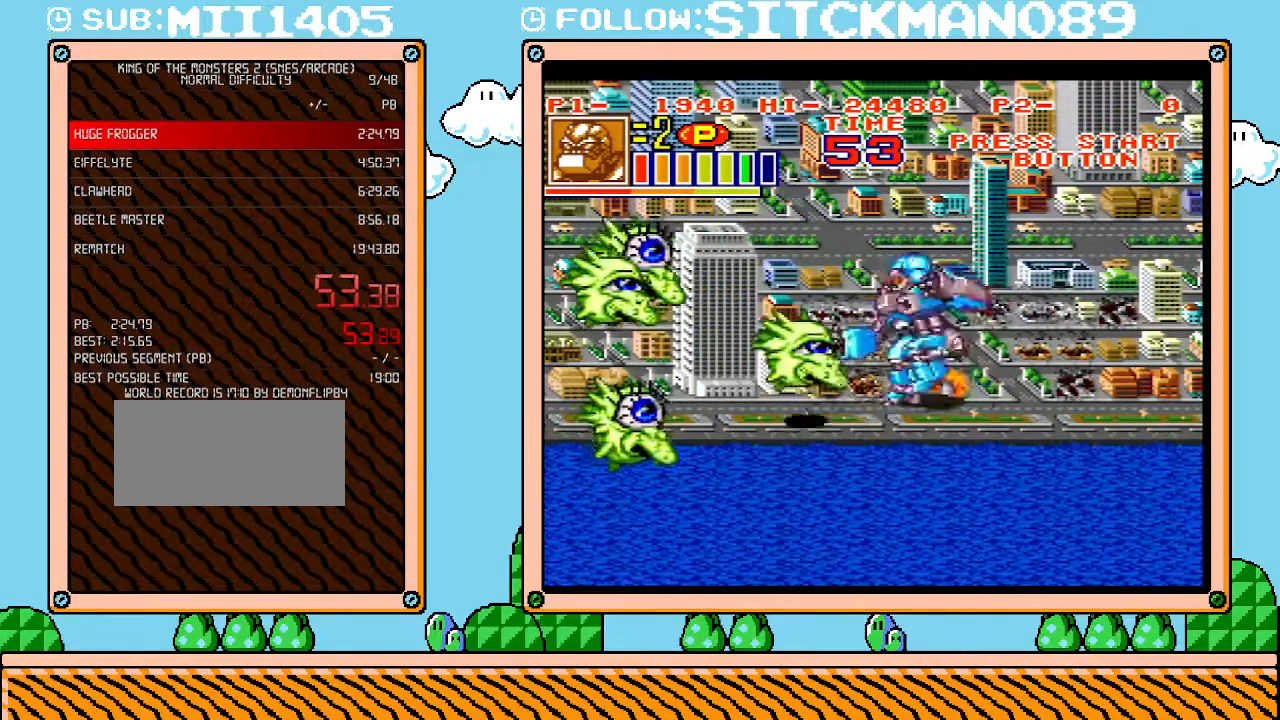
{"buttons": ["DPAD_DOWN"], "events": [[50, "X", "down"], [83, "DPAD_DOWN", "up"], [150, "DPAD_LEFT", "up"], [217, "X", "up"], [433, "DPAD_DOWN", "down"]]}
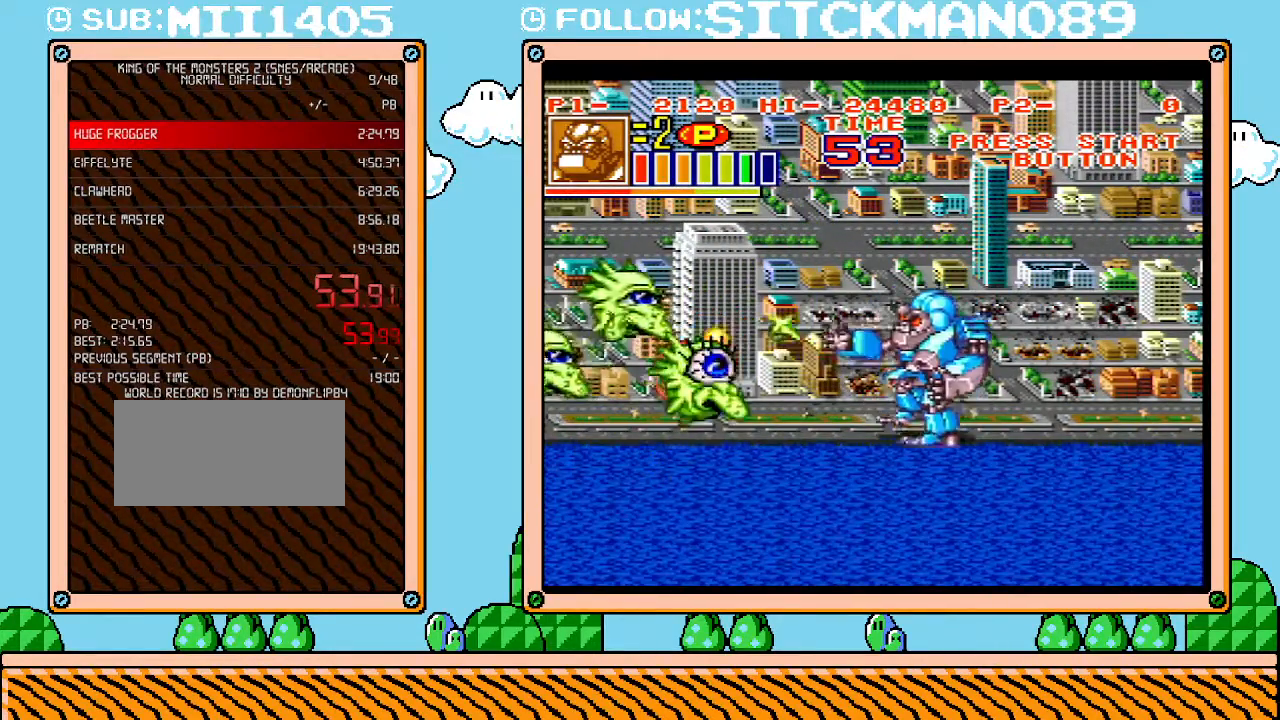
{"buttons": [], "events": [[150, "DPAD_DOWN", "up"], [150, "X", "down"], [333, "X", "up"]]}
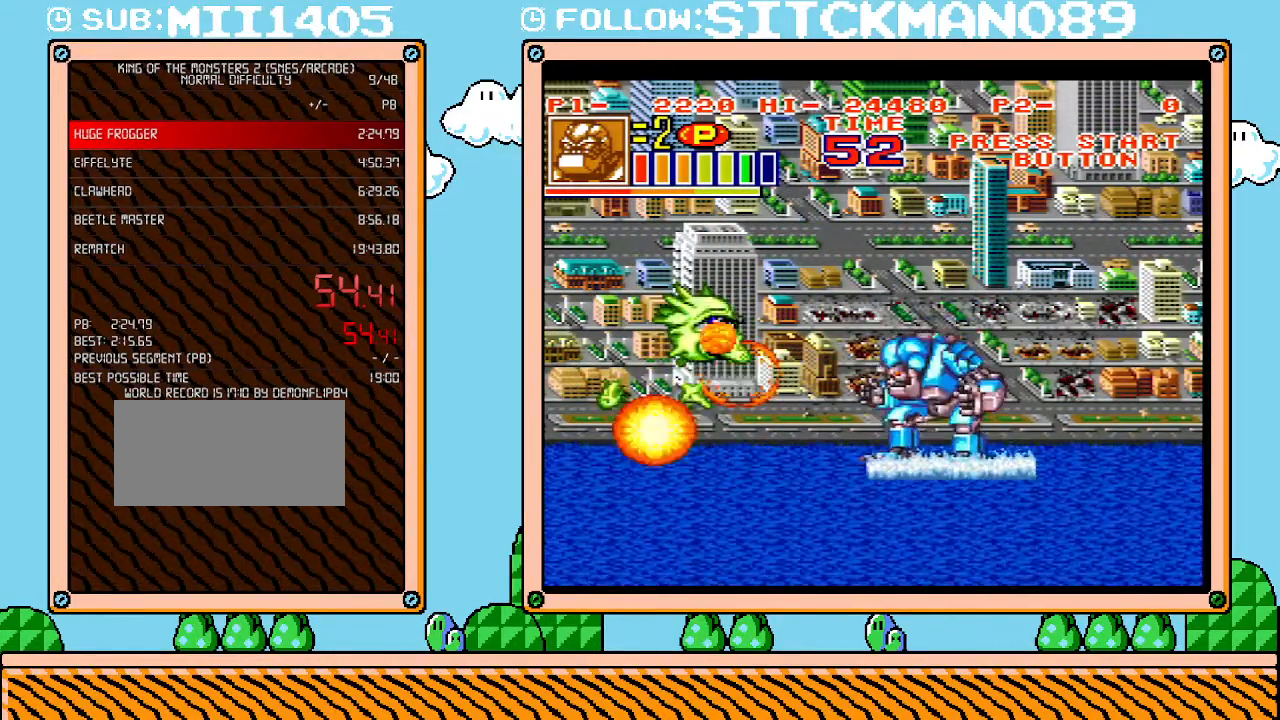
{"buttons": [], "events": [[17, "DPAD_UP", "down"], [300, "X", "down"], [367, "DPAD_UP", "up"], [433, "X", "up"]]}
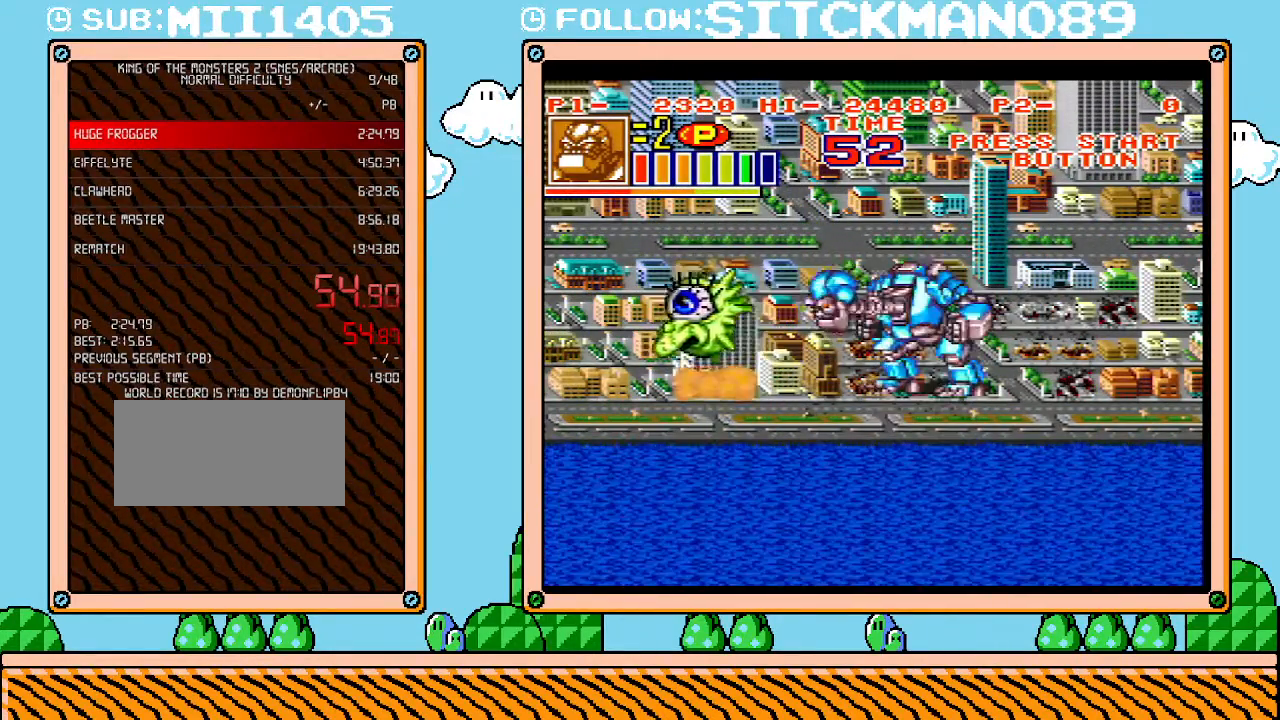
{"buttons": ["DPAD_LEFT"], "events": [[150, "DPAD_LEFT", "down"]]}
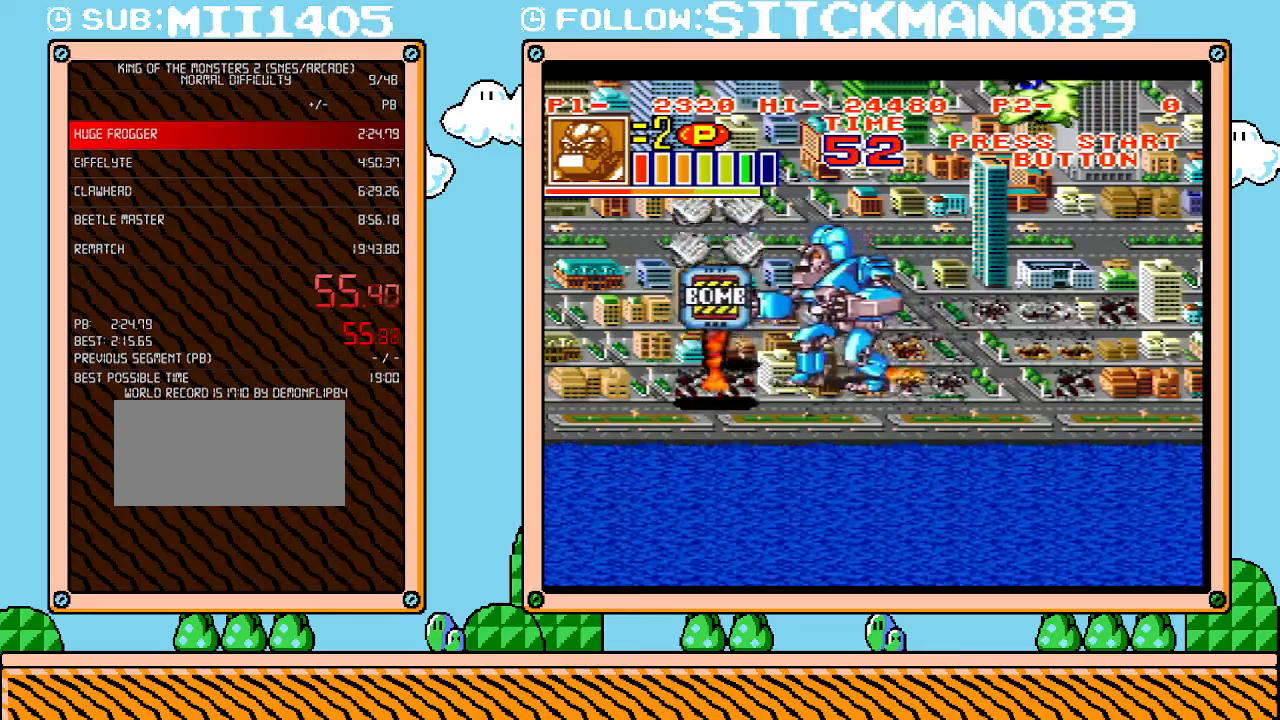
{"buttons": ["DPAD_UP"], "events": [[17, "DPAD_UP", "down"], [183, "DPAD_LEFT", "up"]]}
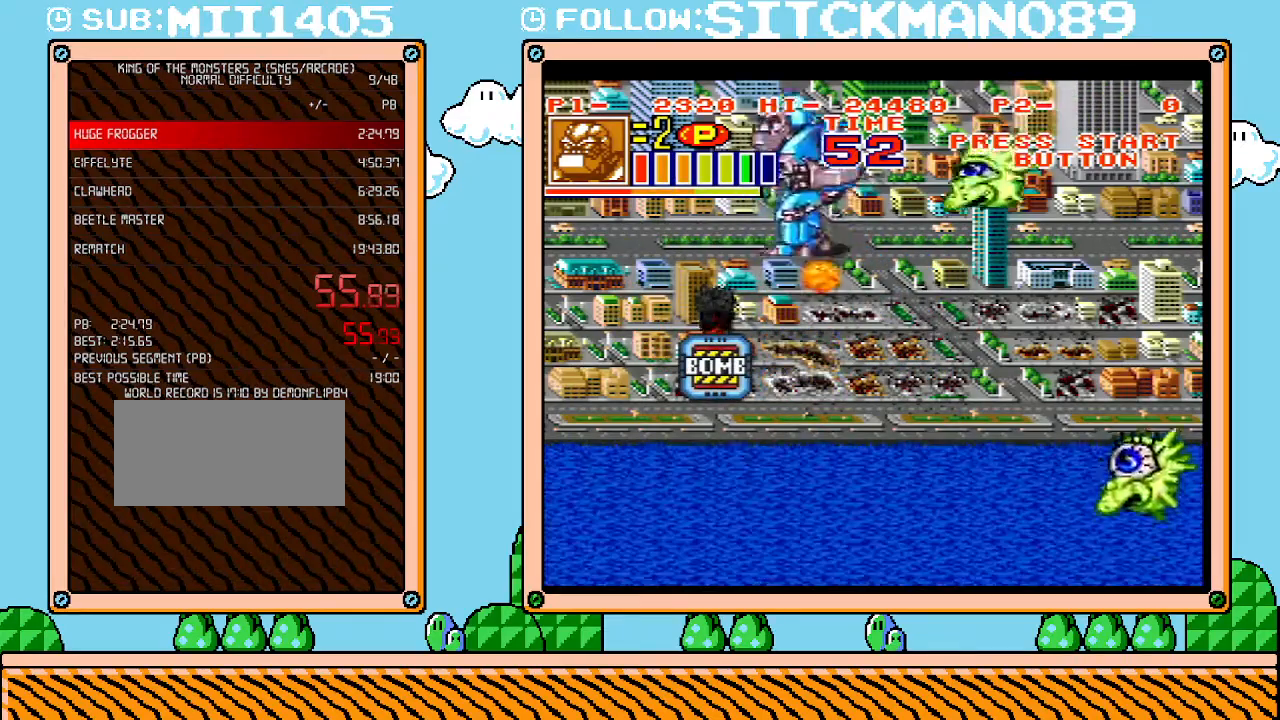
{"buttons": ["DPAD_DOWN"], "events": [[83, "DPAD_RIGHT", "down"], [150, "DPAD_UP", "up"], [150, "X", "down"], [267, "DPAD_RIGHT", "up"], [300, "X", "up"], [500, "DPAD_DOWN", "down"]]}
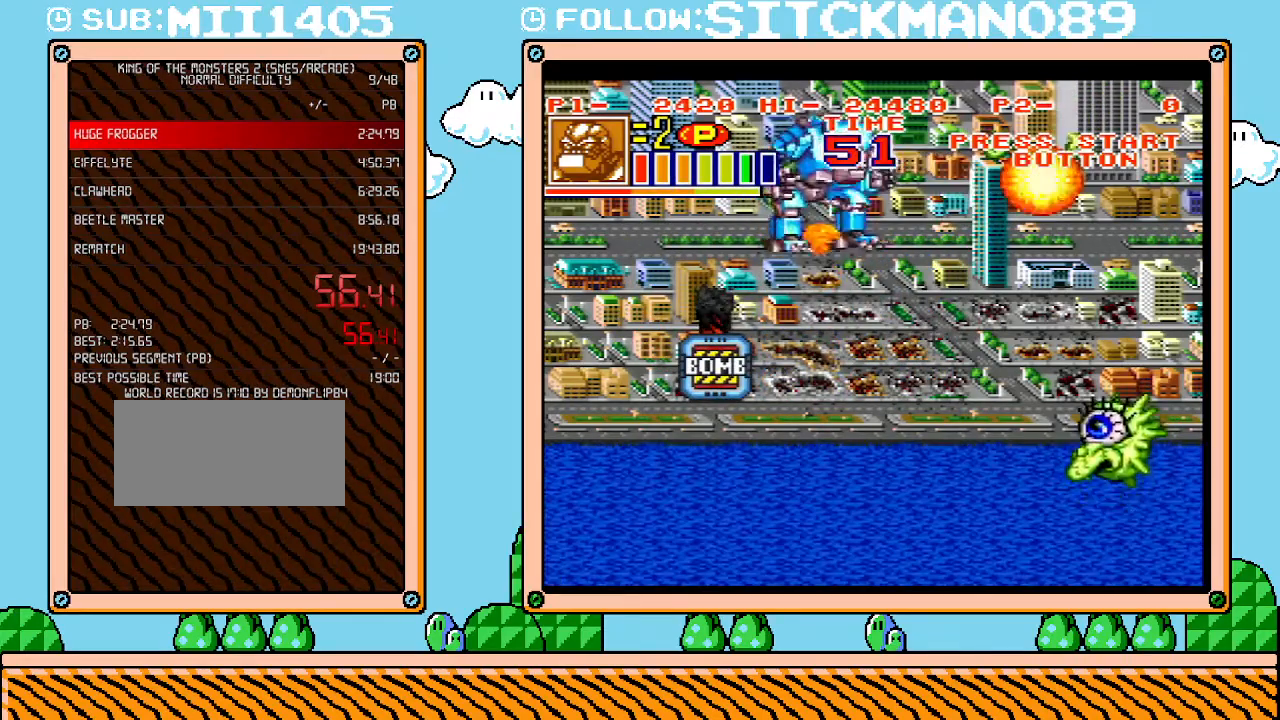
{"buttons": ["DPAD_DOWN"], "events": [[83, "DPAD_RIGHT", "down"], [433, "DPAD_RIGHT", "up"]]}
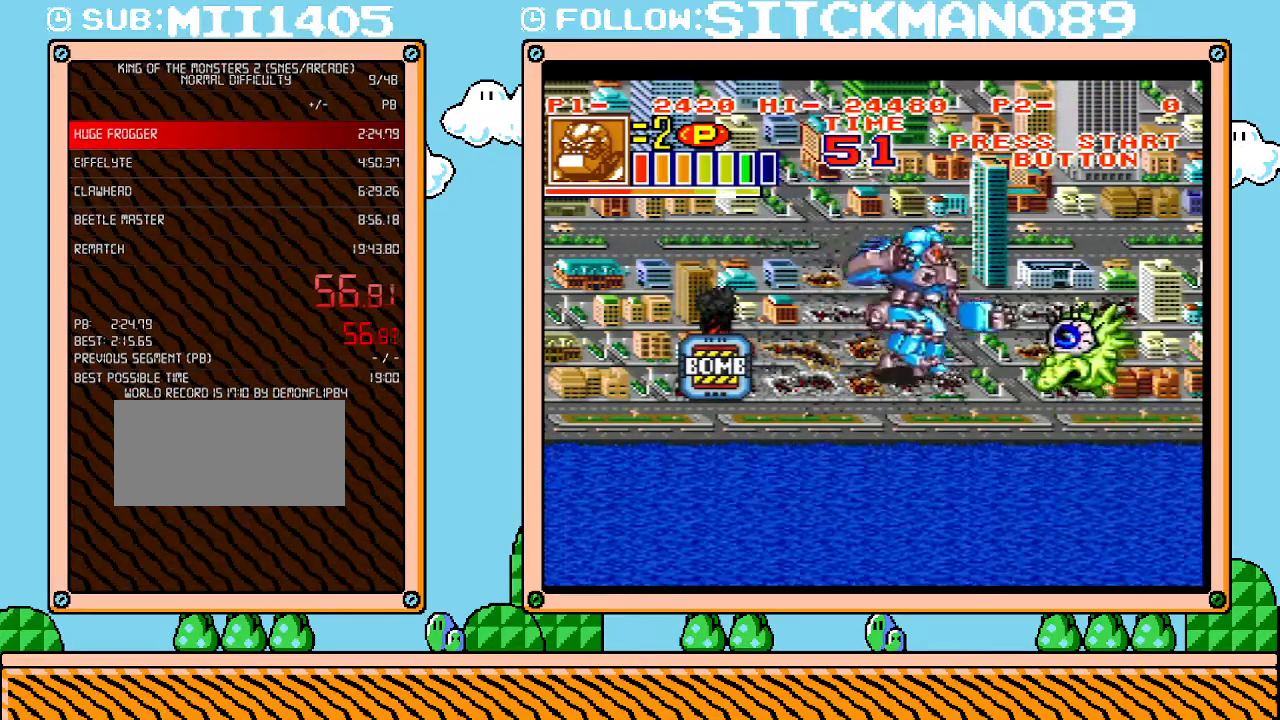
{"buttons": [], "events": [[183, "DPAD_DOWN", "up"], [217, "X", "down"], [367, "X", "up"]]}
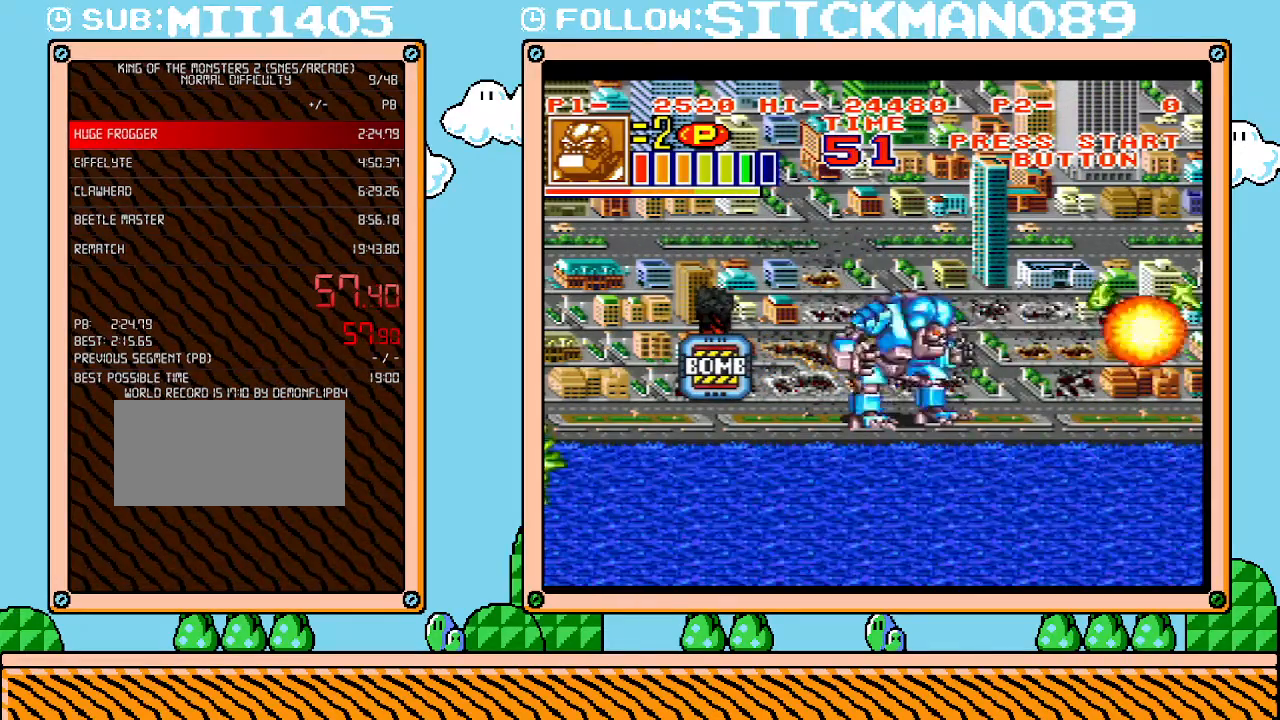
{"buttons": [], "events": [[150, "DPAD_UP", "down"], [233, "DPAD_LEFT", "down"], [367, "DPAD_UP", "up"], [450, "DPAD_LEFT", "up"]]}
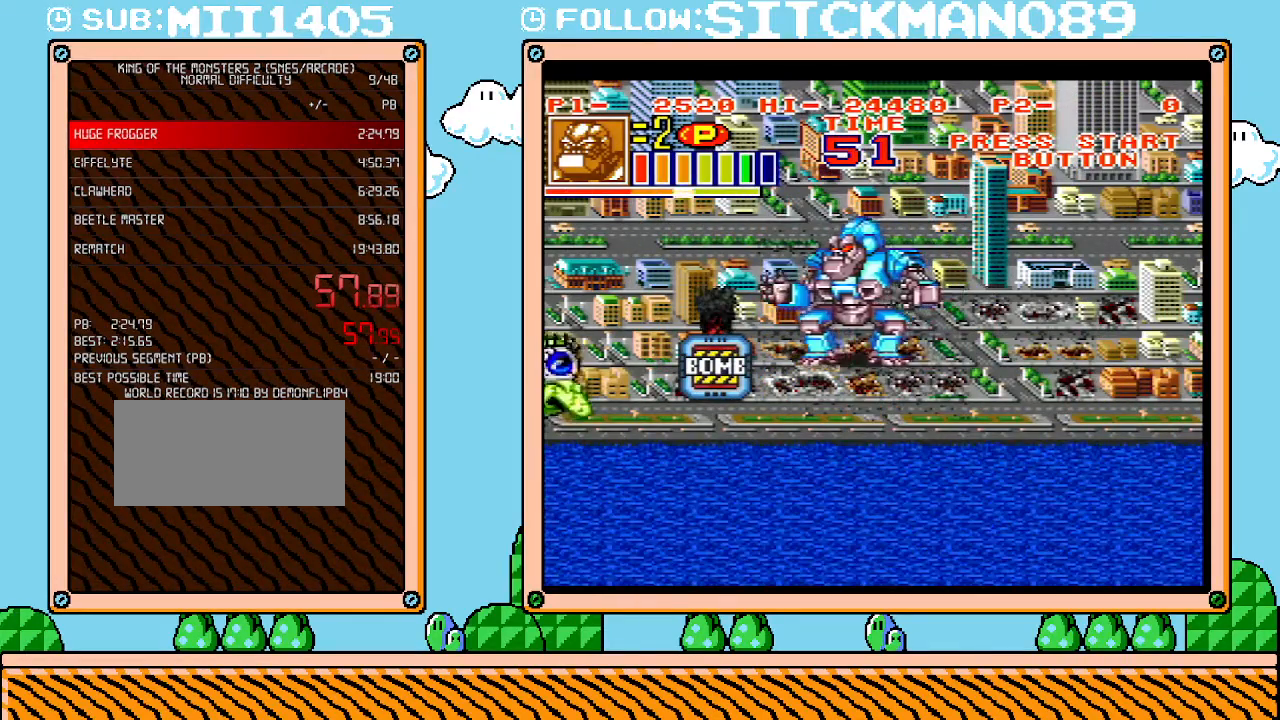
{"buttons": [], "events": [[117, "DPAD_UP", "down"], [333, "DPAD_LEFT", "down"], [433, "DPAD_UP", "up"], [500, "DPAD_LEFT", "up"]]}
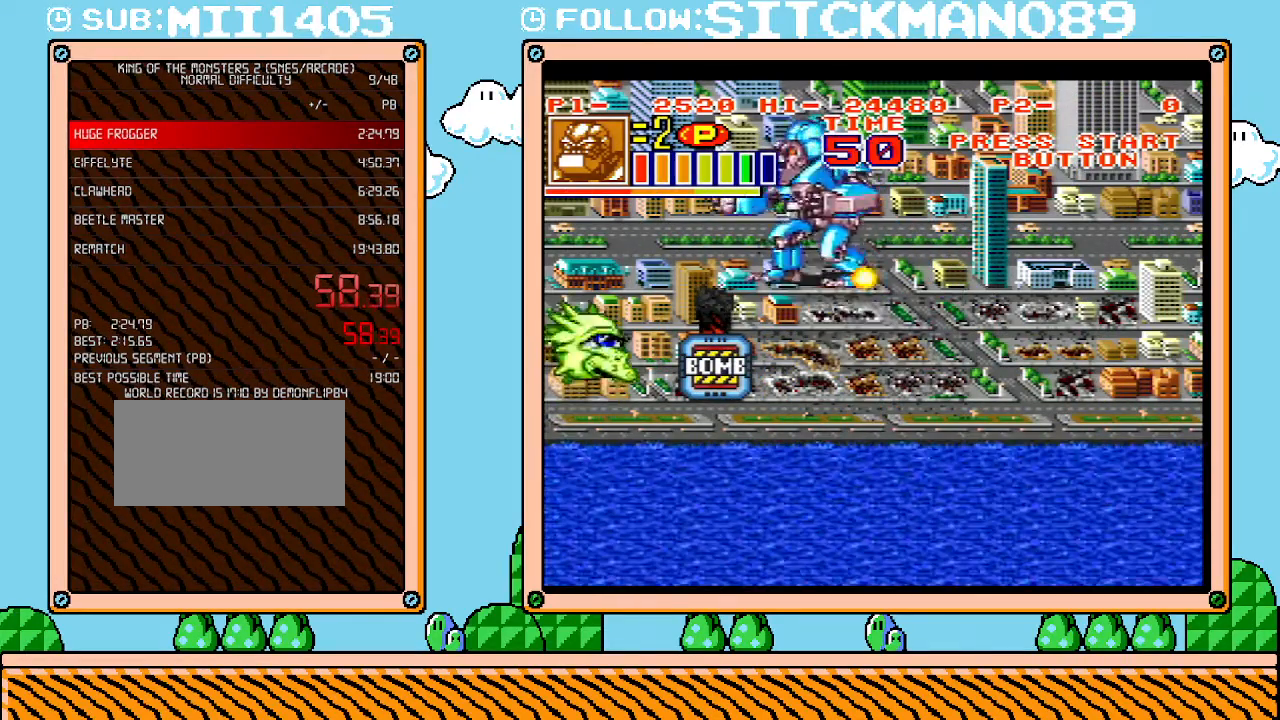
{"buttons": ["X"], "events": [[17, "DPAD_DOWN", "down"], [117, "DPAD_DOWN", "up"], [300, "DPAD_DOWN", "down"], [450, "DPAD_DOWN", "up"], [483, "X", "down"]]}
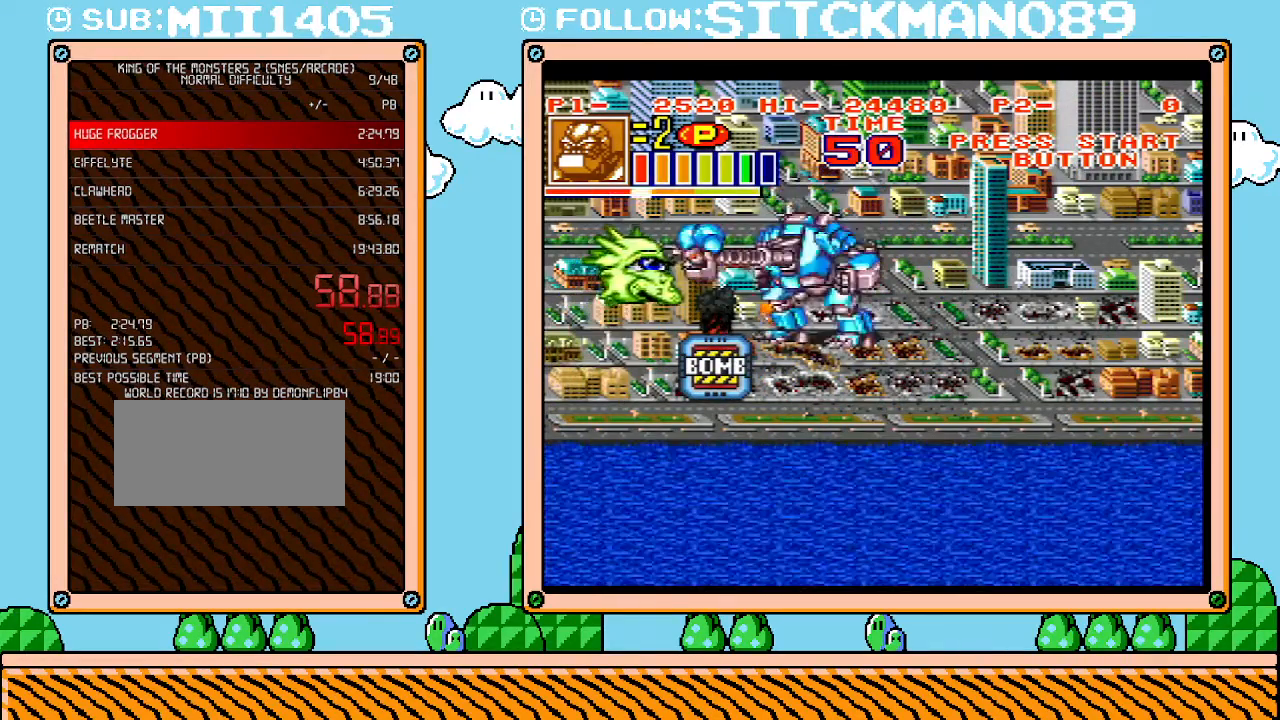
{"buttons": ["DPAD_UP"], "events": [[183, "X", "up"], [400, "DPAD_UP", "down"]]}
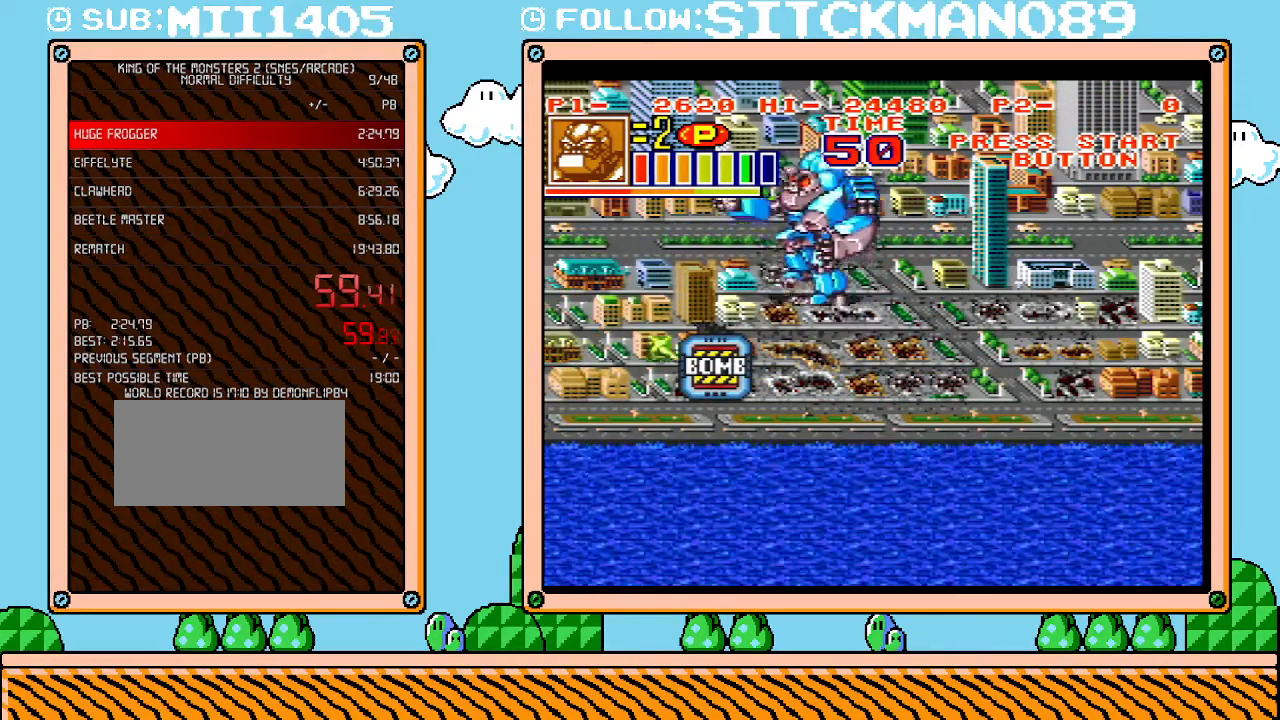
{"buttons": [], "events": [[50, "DPAD_RIGHT", "down"], [183, "DPAD_UP", "up"], [250, "X", "down"], [367, "DPAD_RIGHT", "up"], [400, "X", "up"]]}
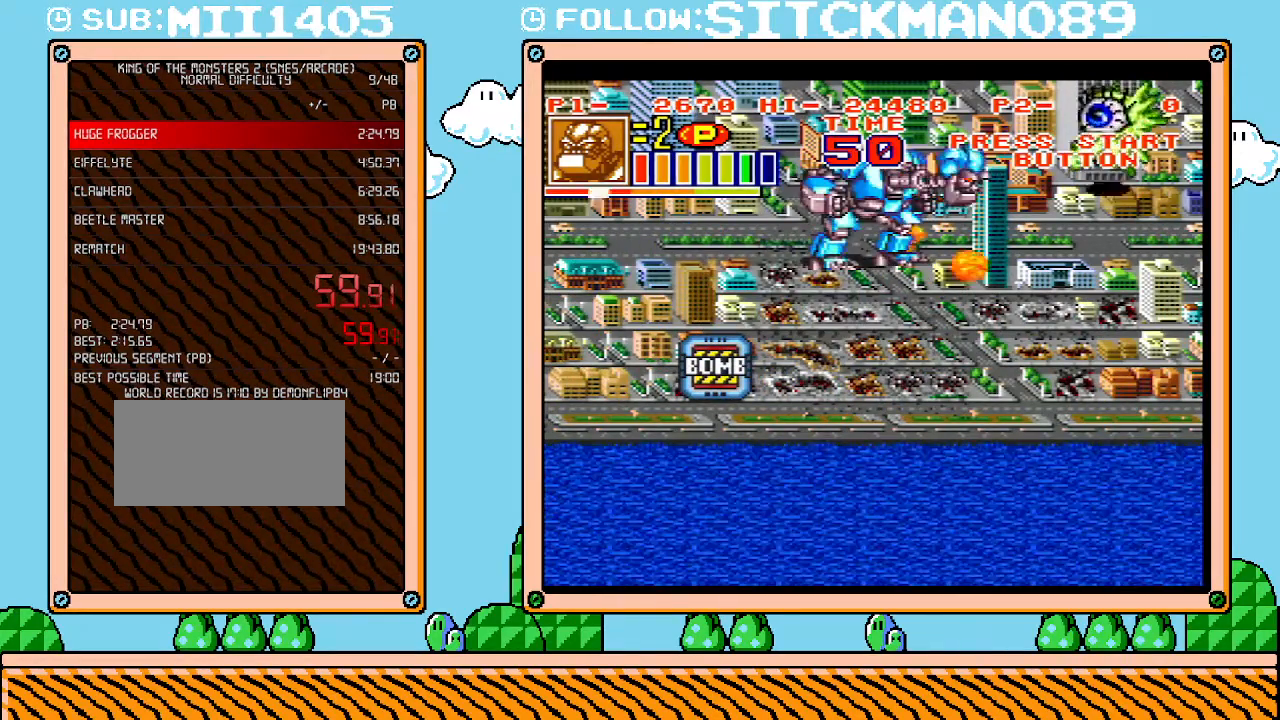
{"buttons": [], "events": [[150, "DPAD_RIGHT", "down"], [267, "DPAD_DOWN", "down"], [333, "X", "down"], [367, "DPAD_RIGHT", "up"], [400, "DPAD_DOWN", "up"], [483, "X", "up"]]}
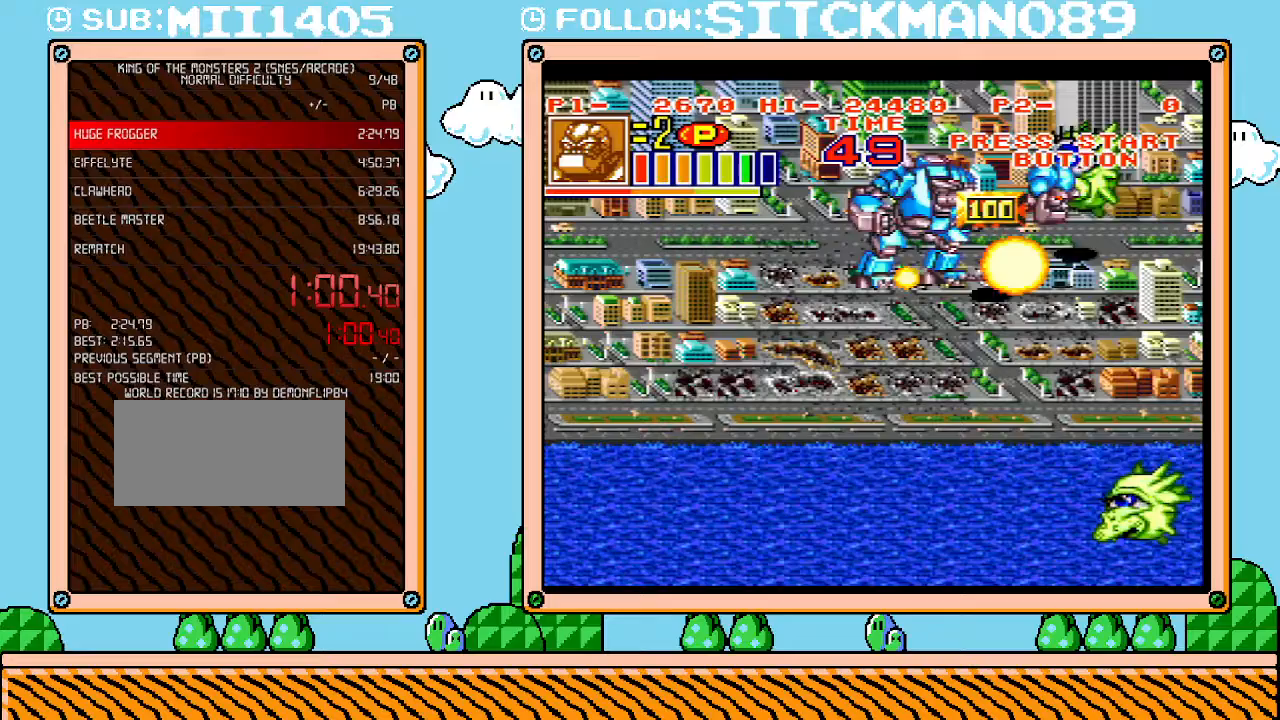
{"buttons": [], "events": [[333, "X", "down"], [467, "X", "up"]]}
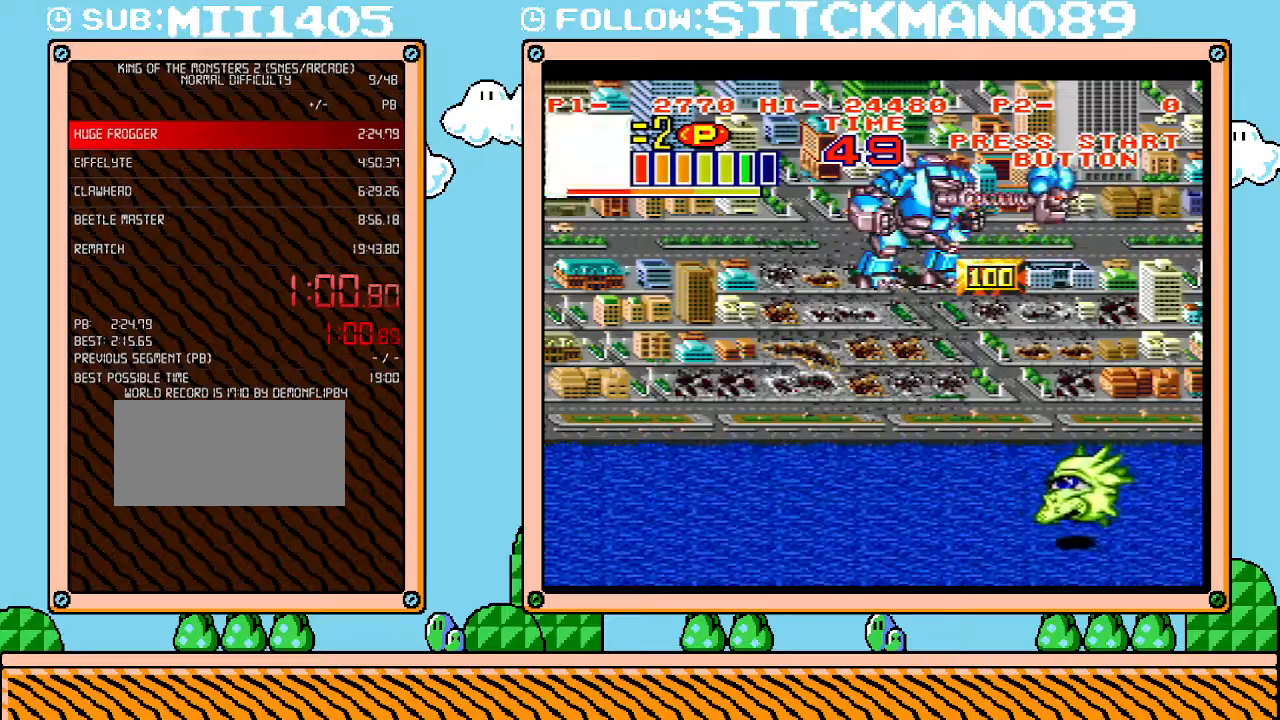
{"buttons": ["DPAD_RIGHT"], "events": [[117, "DPAD_RIGHT", "down"], [267, "DPAD_DOWN", "down"], [333, "DPAD_RIGHT", "up"], [467, "DPAD_DOWN", "up"], [467, "DPAD_RIGHT", "down"]]}
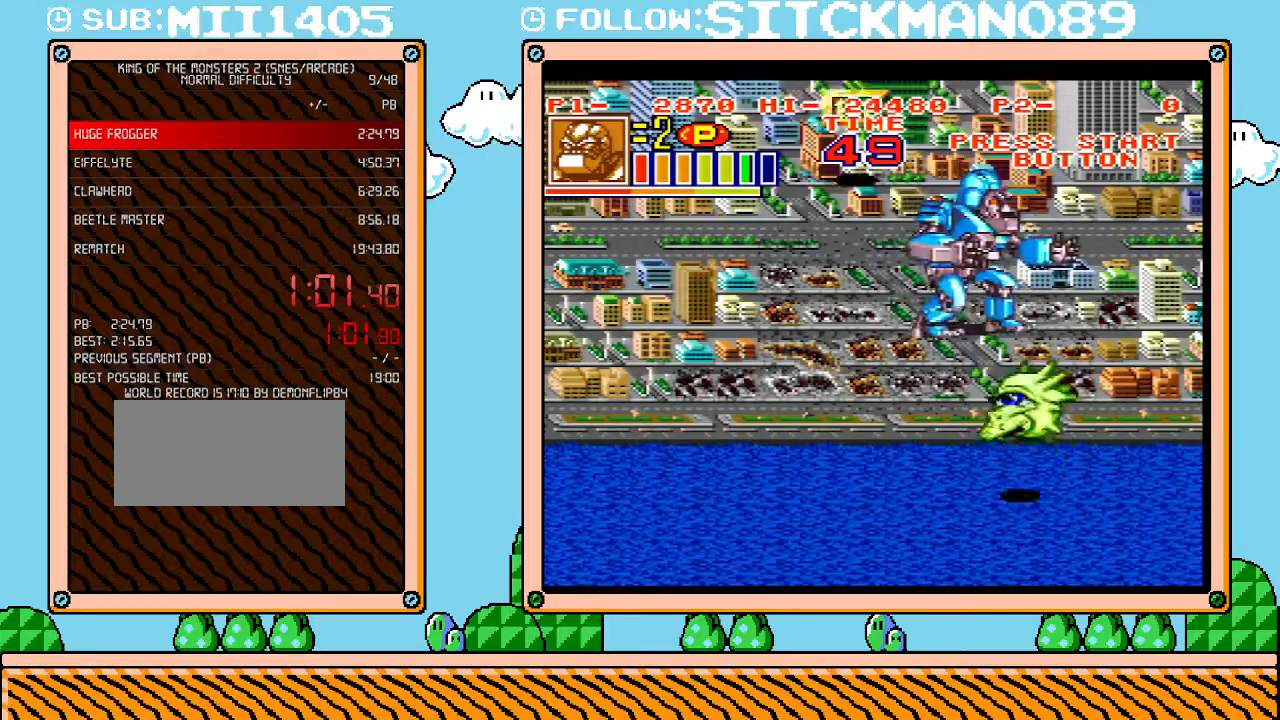
{"buttons": ["DPAD_DOWN", "DPAD_RIGHT"], "events": [[250, "DPAD_DOWN", "down"]]}